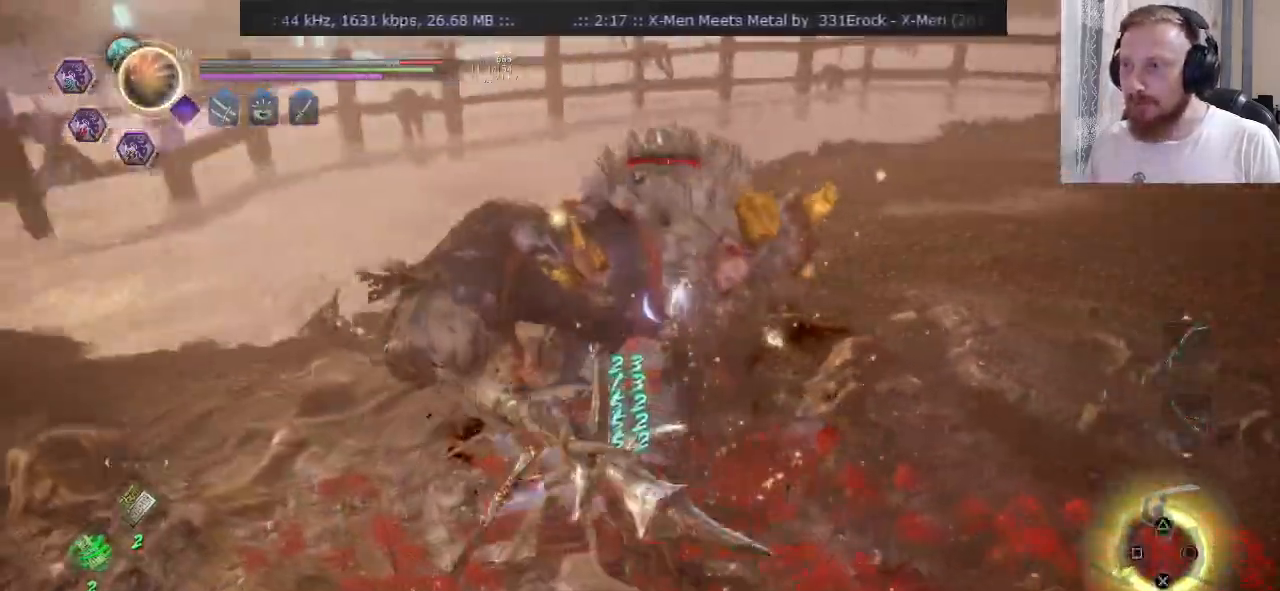
Gameplay with a controller (PlayStation layout); each line is a JSON object with the inputs held at the frame after it. "events" lists button and stick changes between this image and that frame as [ms after this image, input, new state], when the widget could be followed in between. Not read: L1 R1.
{"buttons": [], "left_stick": "up-left", "right_stick": "center", "events": [[34, "left_stick", "up-right"], [51, "CIRCLE", "up"], [151, "L2", "down"], [201, "CROSS", "down"], [234, "L2", "up"], [234, "left_stick", "down"], [251, "CROSS", "up"], [334, "SQUARE", "down"], [351, "left_stick", "up-left"], [418, "SQUARE", "up"], [434, "R2", "up"]]}
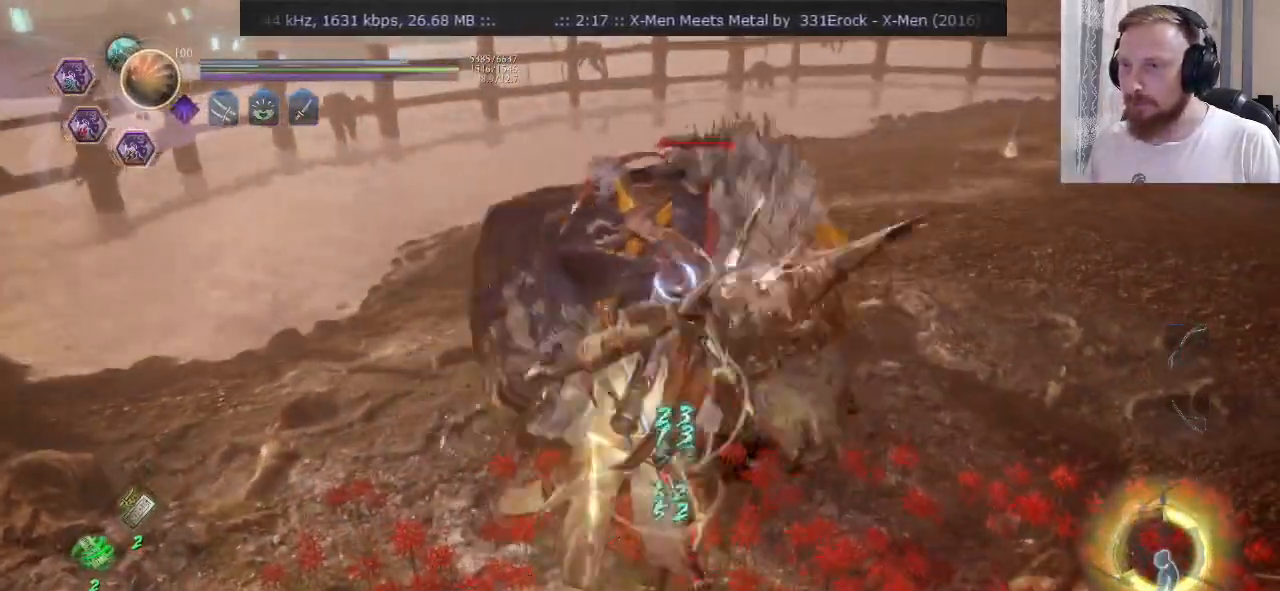
{"buttons": ["SQUARE"], "left_stick": "up-left", "right_stick": "center", "events": [[83, "SQUARE", "down"], [217, "SQUARE", "up"], [467, "SQUARE", "down"]]}
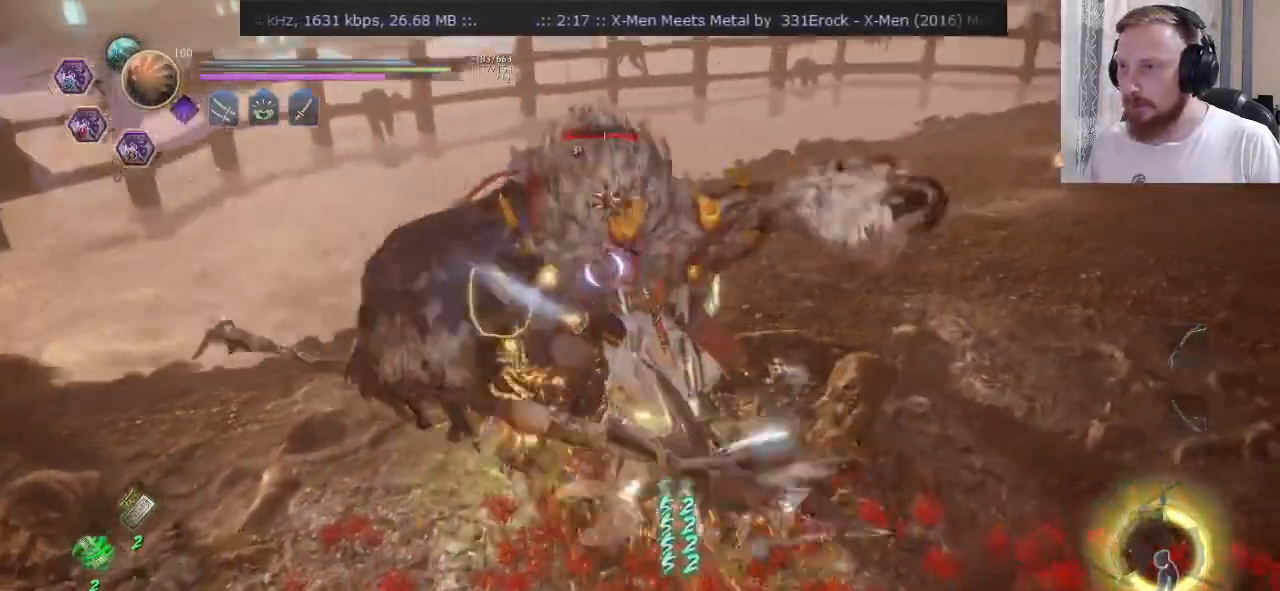
{"buttons": ["SQUARE", "L2", "R2"], "left_stick": "center", "right_stick": "center", "events": [[34, "SQUARE", "up"], [251, "SQUARE", "down"], [351, "SQUARE", "up"], [384, "R2", "down"], [384, "left_stick", "center"], [418, "SQUARE", "down"], [468, "L2", "down"]]}
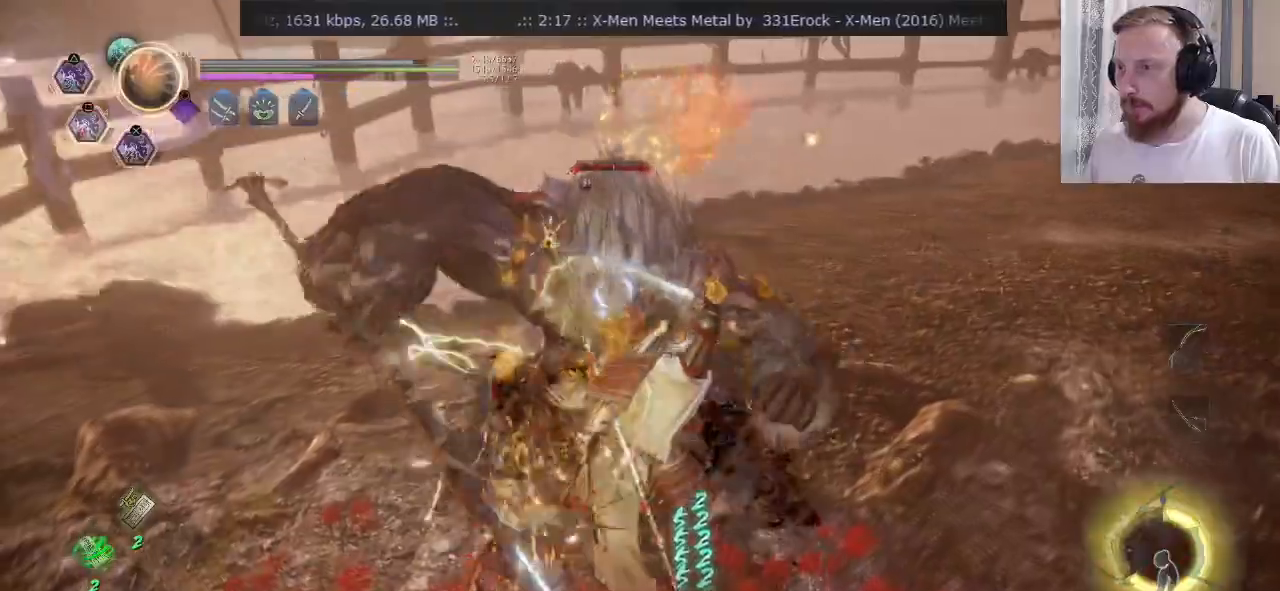
{"buttons": ["CROSS", "R2"], "left_stick": "up-left", "right_stick": "center"}
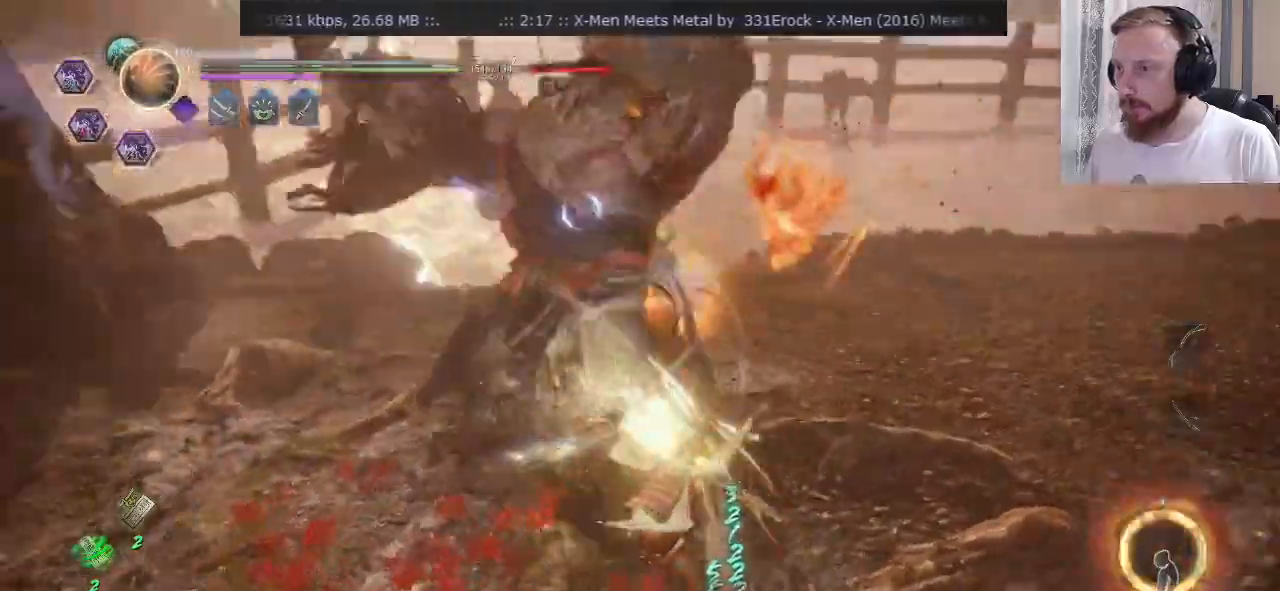
{"buttons": [], "left_stick": "up", "right_stick": "center", "events": [[34, "CROSS", "up"], [51, "R2", "up"], [117, "CROSS", "down"], [167, "CROSS", "up"], [184, "left_stick", "up"]]}
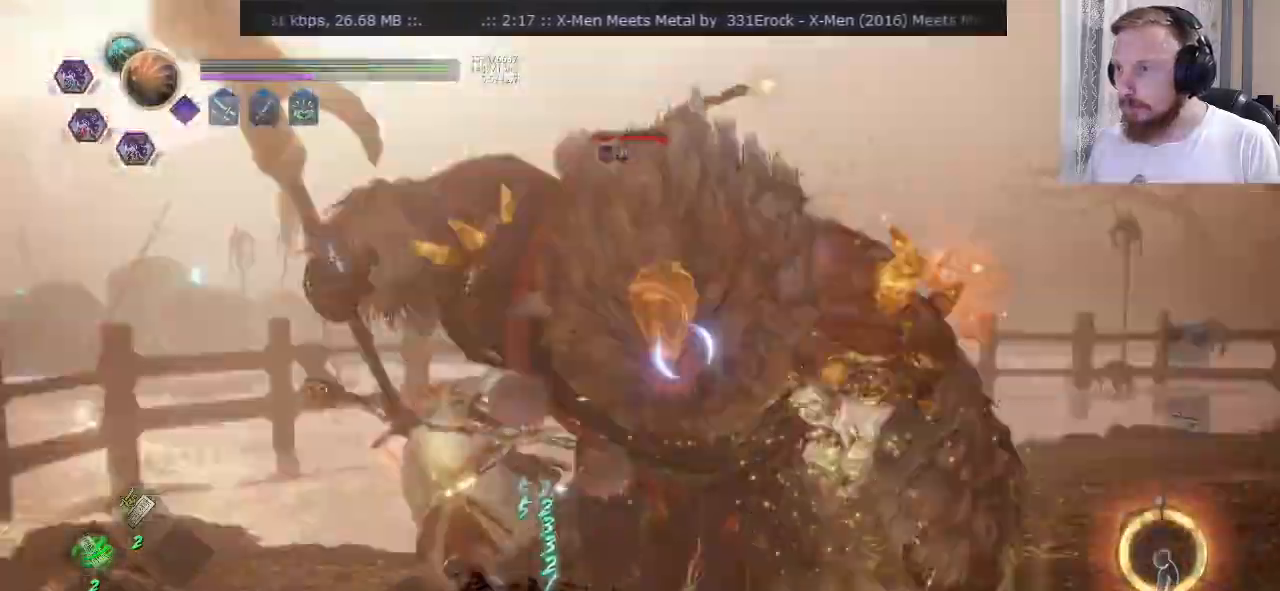
{"buttons": ["CROSS"], "left_stick": "down-left", "right_stick": "center", "events": [[117, "left_stick", "right"], [284, "L2", "down"], [301, "left_stick", "down-left"], [367, "L2", "up"], [451, "CROSS", "down"]]}
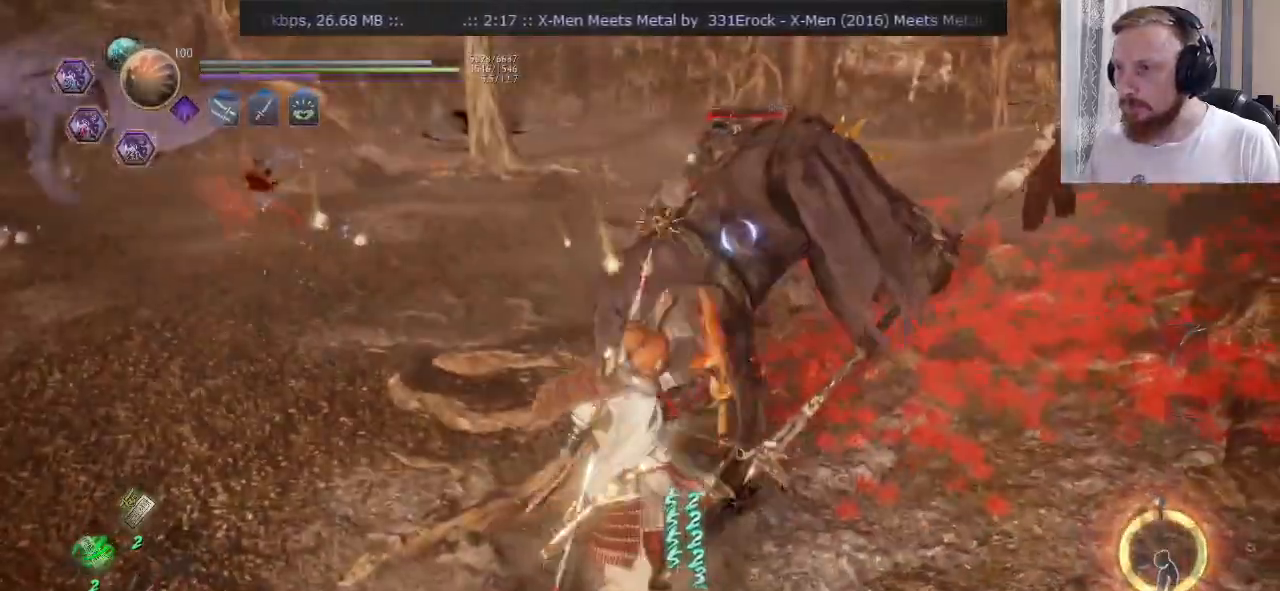
{"buttons": ["CIRCLE", "R2"], "left_stick": "right", "right_stick": "center", "events": [[50, "CROSS", "up"], [117, "R2", "down"], [133, "left_stick", "right"], [167, "CIRCLE", "down"], [233, "CIRCLE", "up"], [300, "CIRCLE", "down"], [350, "CIRCLE", "up"], [400, "CIRCLE", "down"]]}
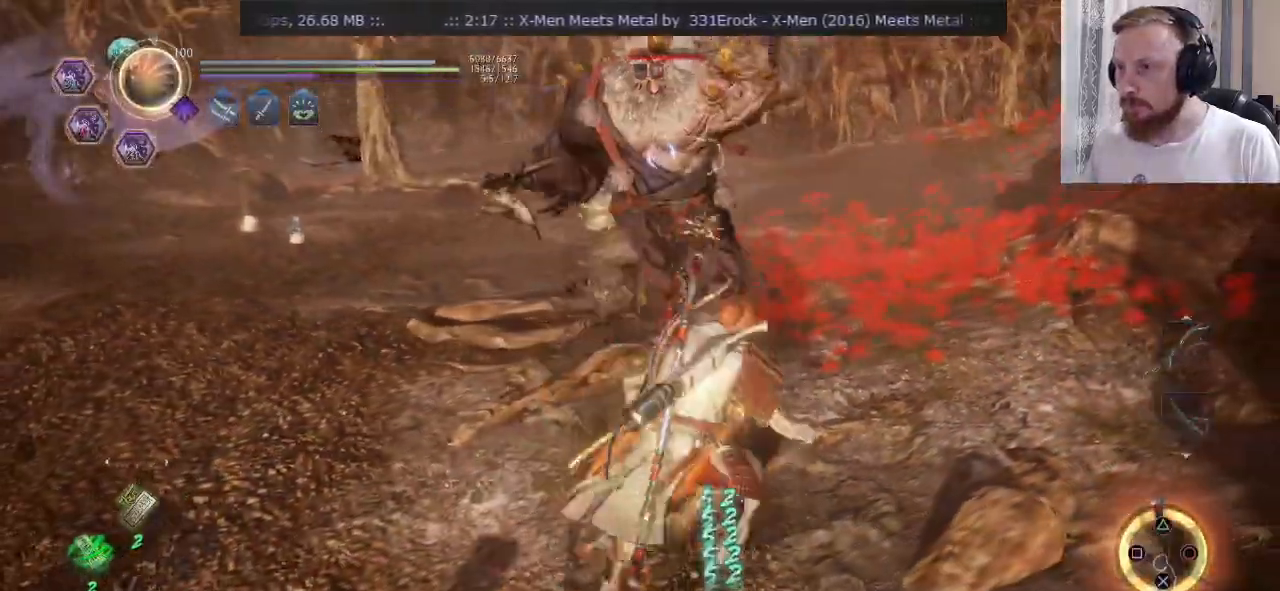
{"buttons": ["CIRCLE", "R2"], "left_stick": "up-right", "right_stick": "center", "events": [[201, "left_stick", "up-right"]]}
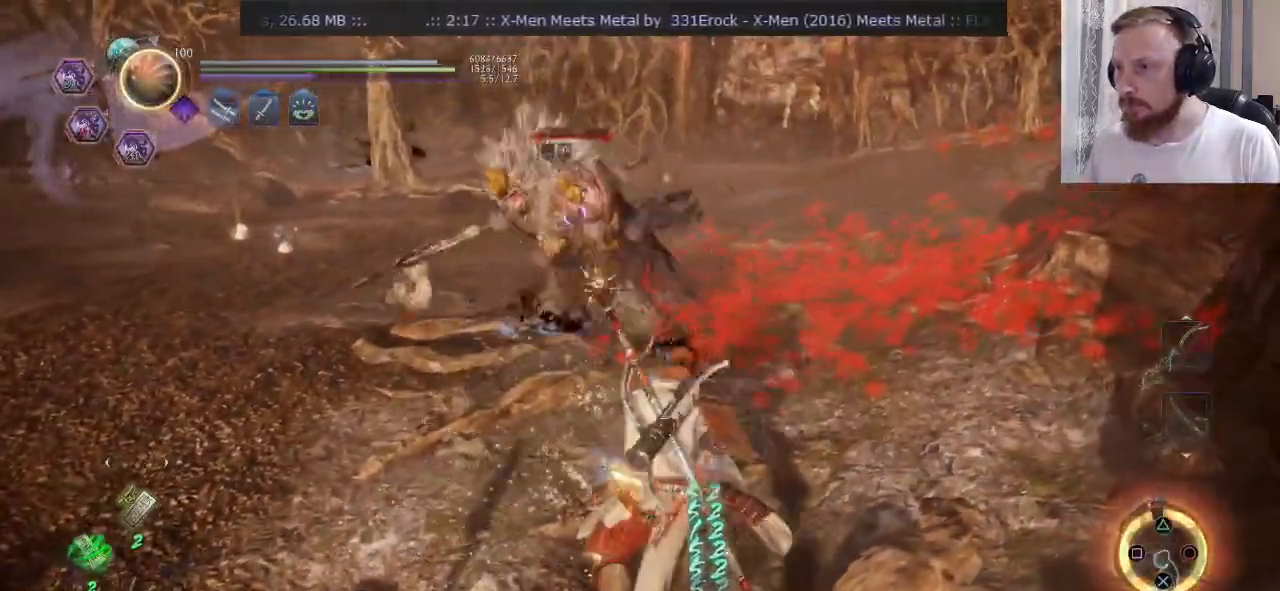
{"buttons": [], "left_stick": "up-right", "right_stick": "center", "events": [[150, "CIRCLE", "up"], [183, "left_stick", "down-left"], [200, "CROSS", "down"], [300, "CROSS", "up"], [317, "left_stick", "down-right"], [367, "SQUARE", "down"], [384, "left_stick", "up-right"], [467, "R2", "up"], [467, "SQUARE", "up"]]}
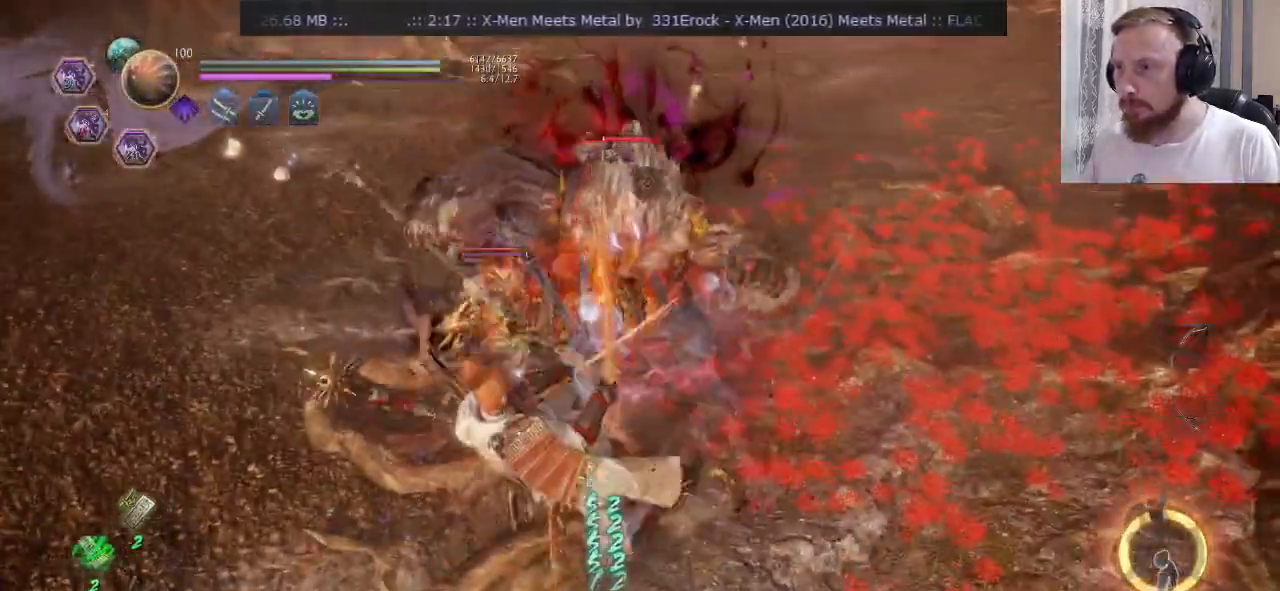
{"buttons": ["SQUARE"], "left_stick": "up", "right_stick": "center", "events": [[17, "SQUARE", "down"], [84, "left_stick", "up"], [117, "SQUARE", "up"], [184, "SQUARE", "down"], [267, "SQUARE", "up"], [334, "SQUARE", "down"], [384, "left_stick", "up-left"], [417, "SQUARE", "up"], [484, "SQUARE", "down"], [501, "left_stick", "up"]]}